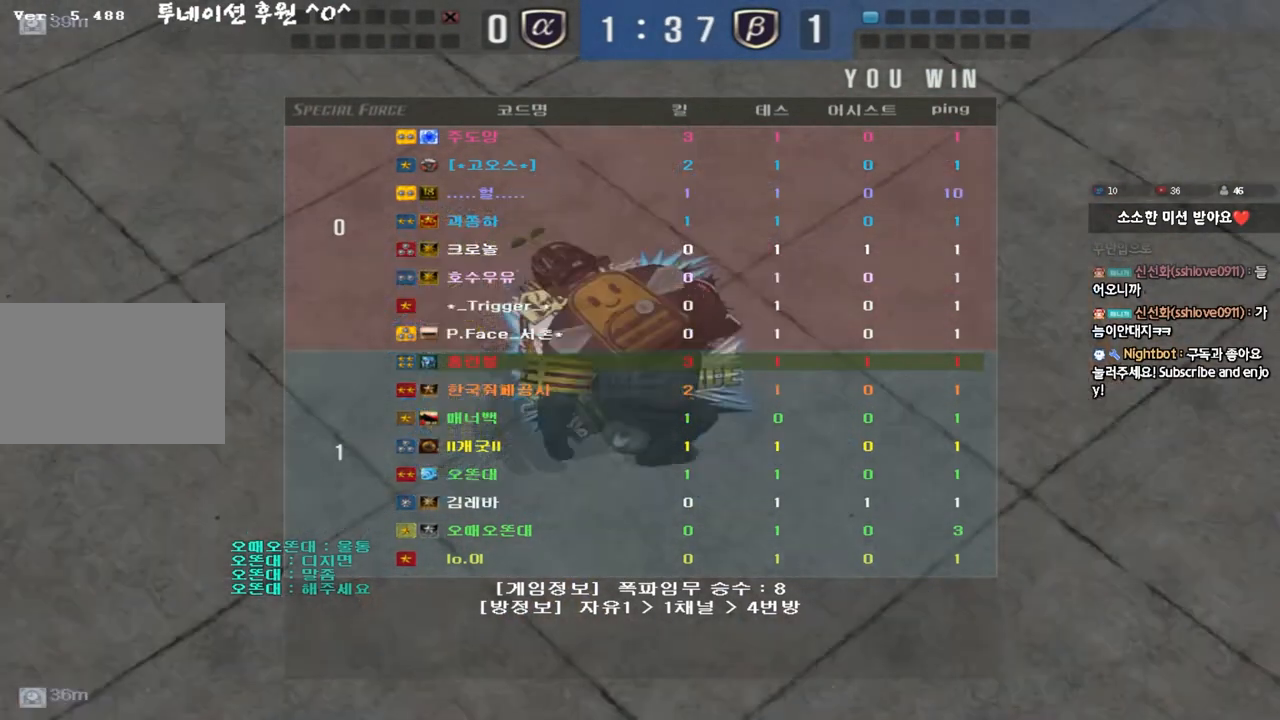
Gameplay with keyboard; each line is a JSON object with the keys held at the frame after it. "events" lists presses ("down") and releases ("up") of "a", "ctrl", "d", "e", "f", "q", "r", "s", "shift", "space", "tab" and "w" between this image and that frame as [ms after this image, input, new state], when the widget could be followed in between. No other keys are recorded. Mouse input is not recorded.
{"keys": ["a", "w"], "events": [[33, "a", "down"], [50, "w", "down"]]}
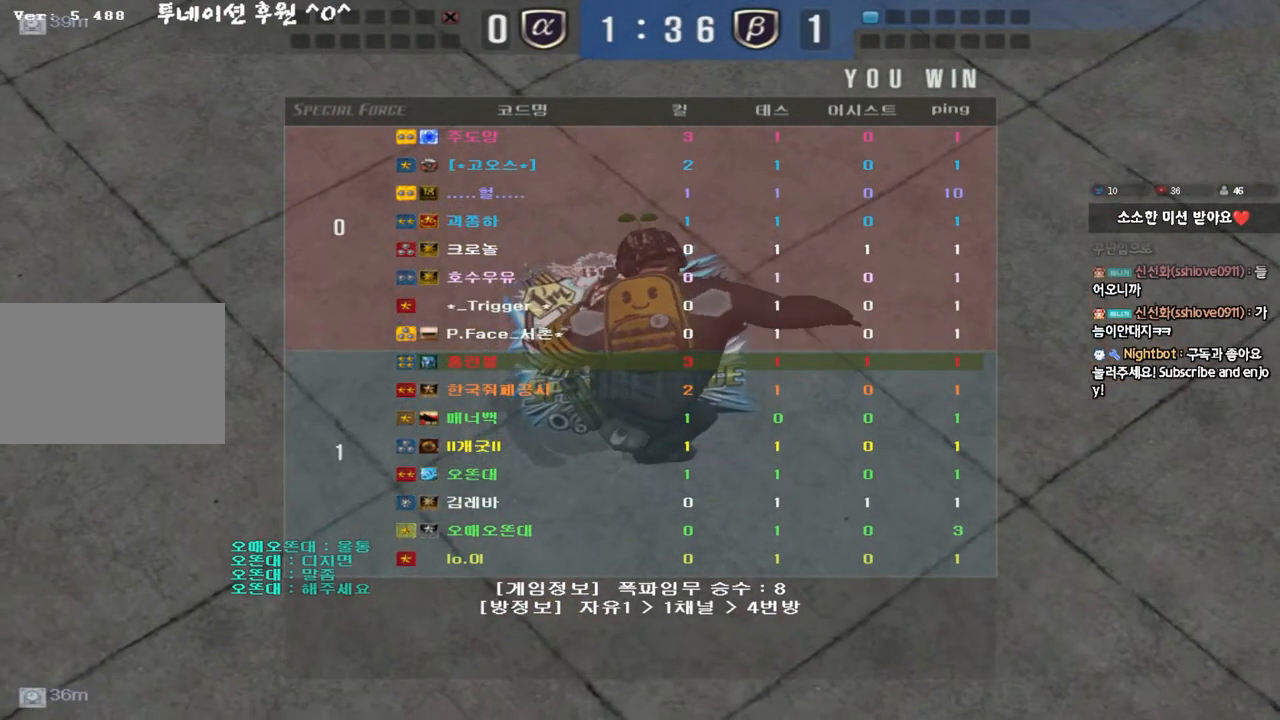
{"keys": ["a", "w"], "events": []}
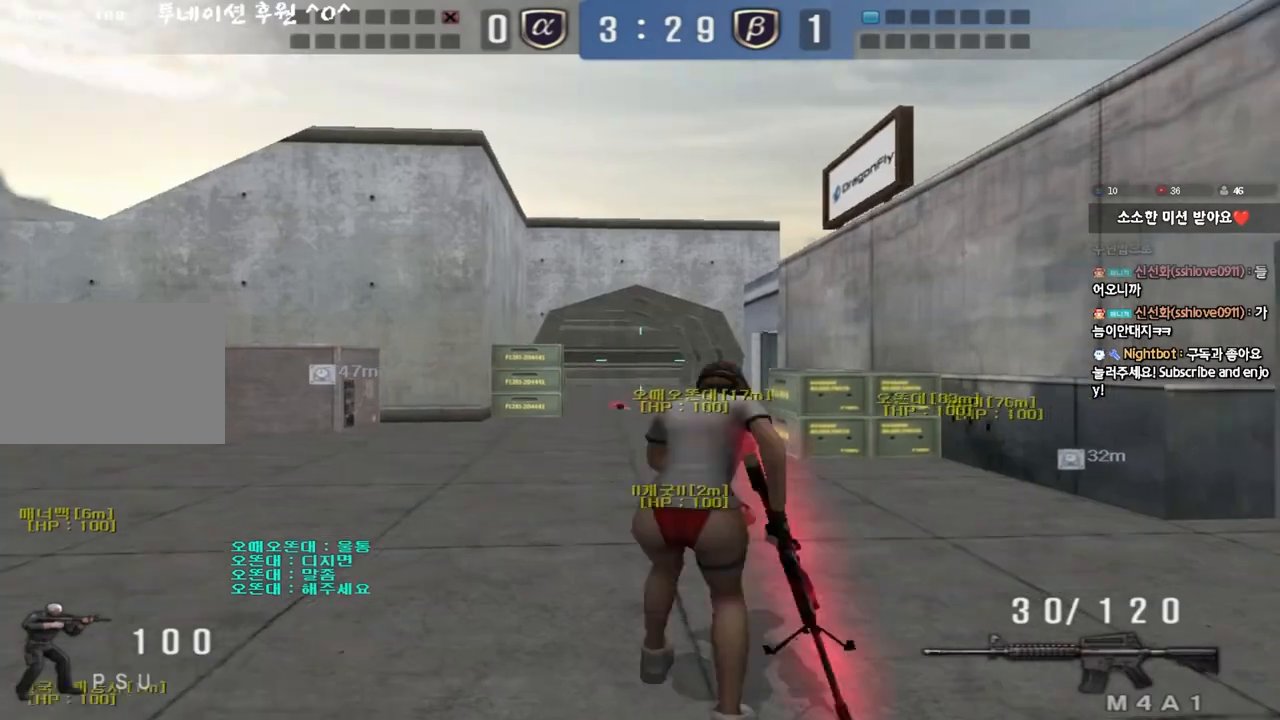
{"keys": ["a", "w"], "events": []}
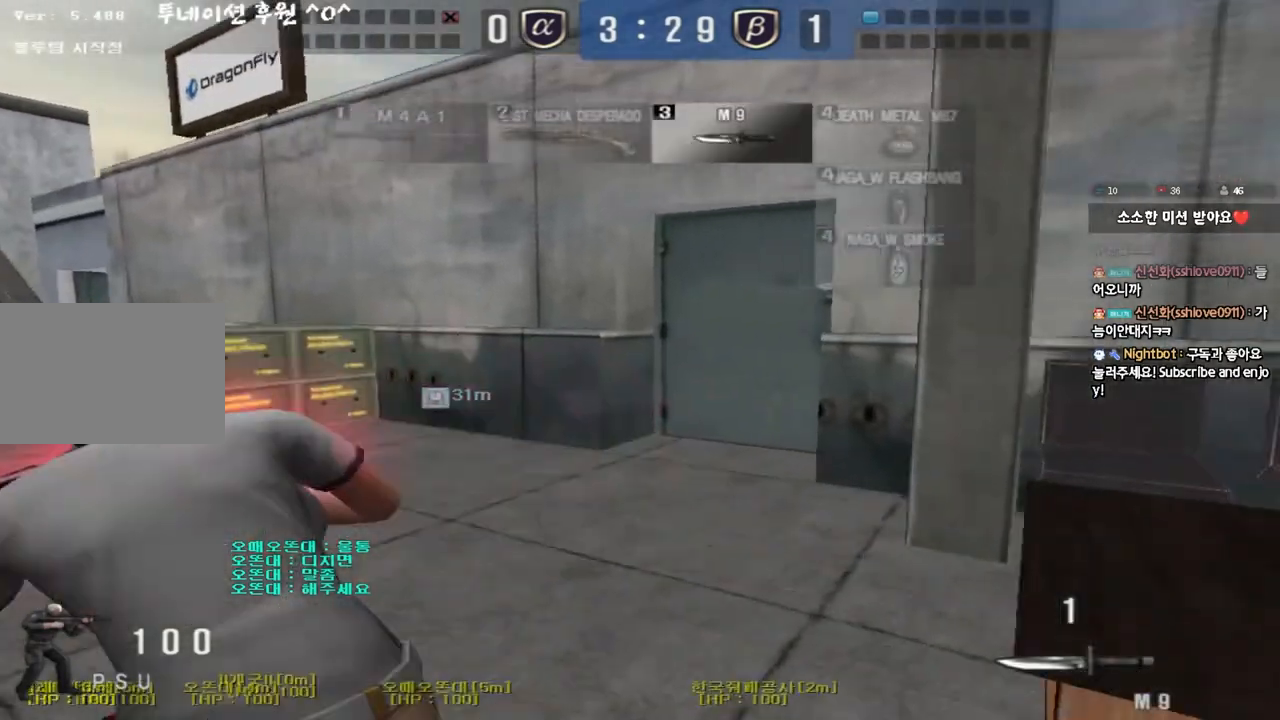
{"keys": ["a", "w"], "events": []}
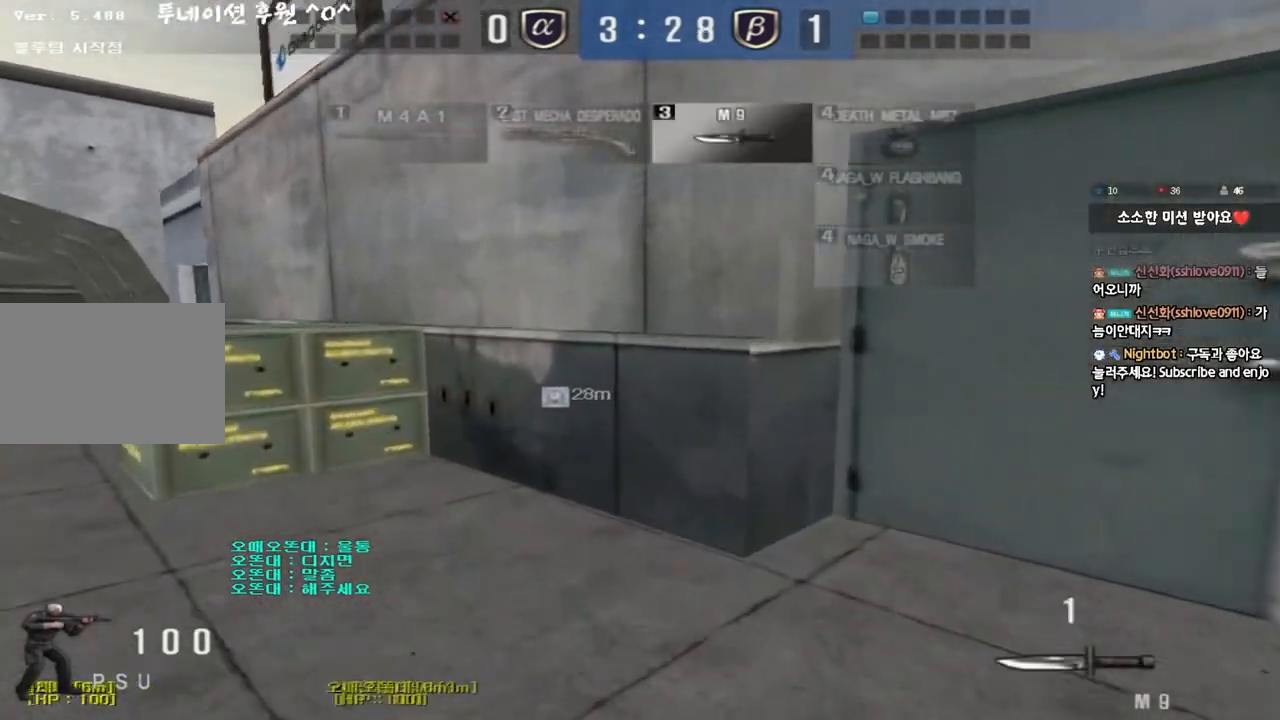
{"keys": ["a", "w"], "events": []}
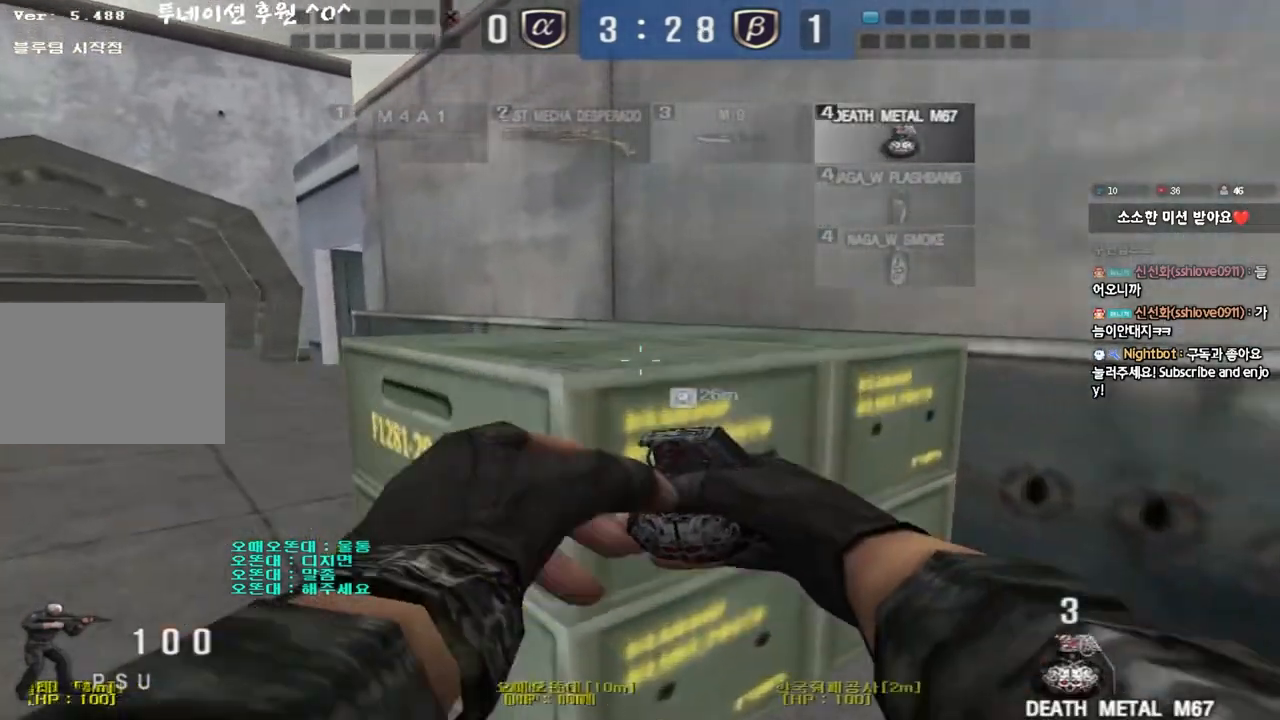
{"keys": ["a", "w"], "events": []}
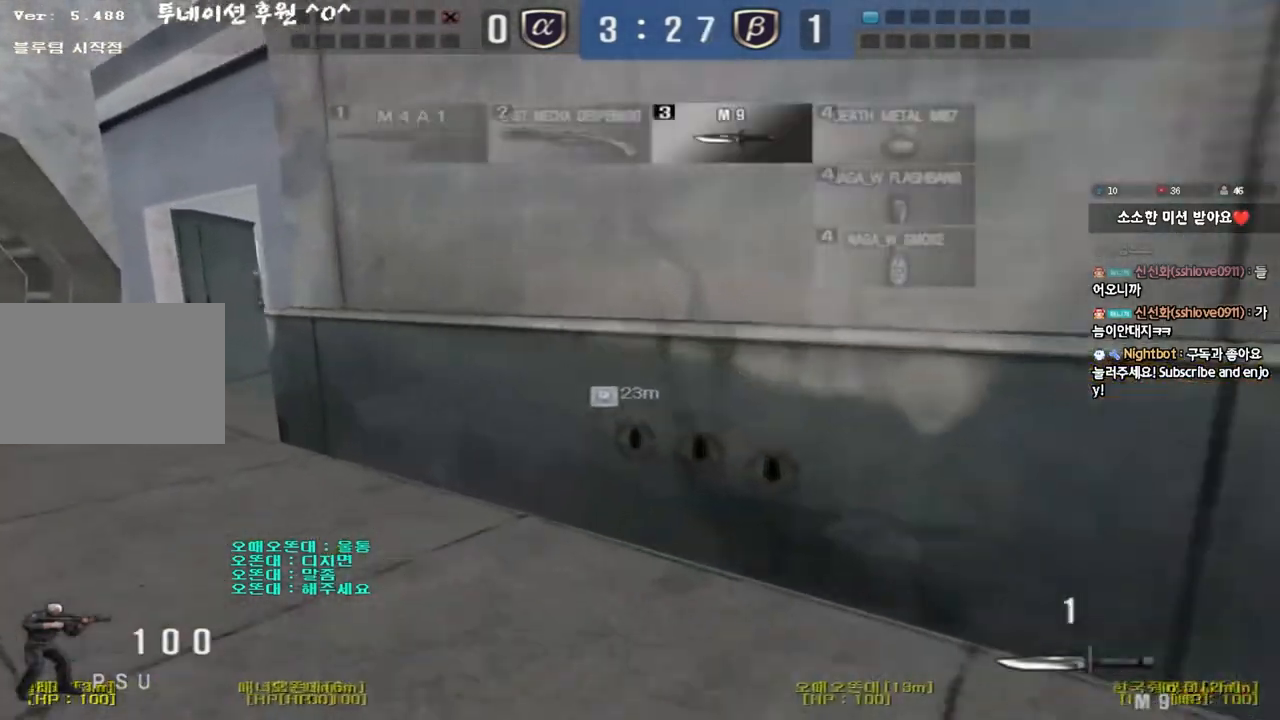
{"keys": ["a", "w"], "events": []}
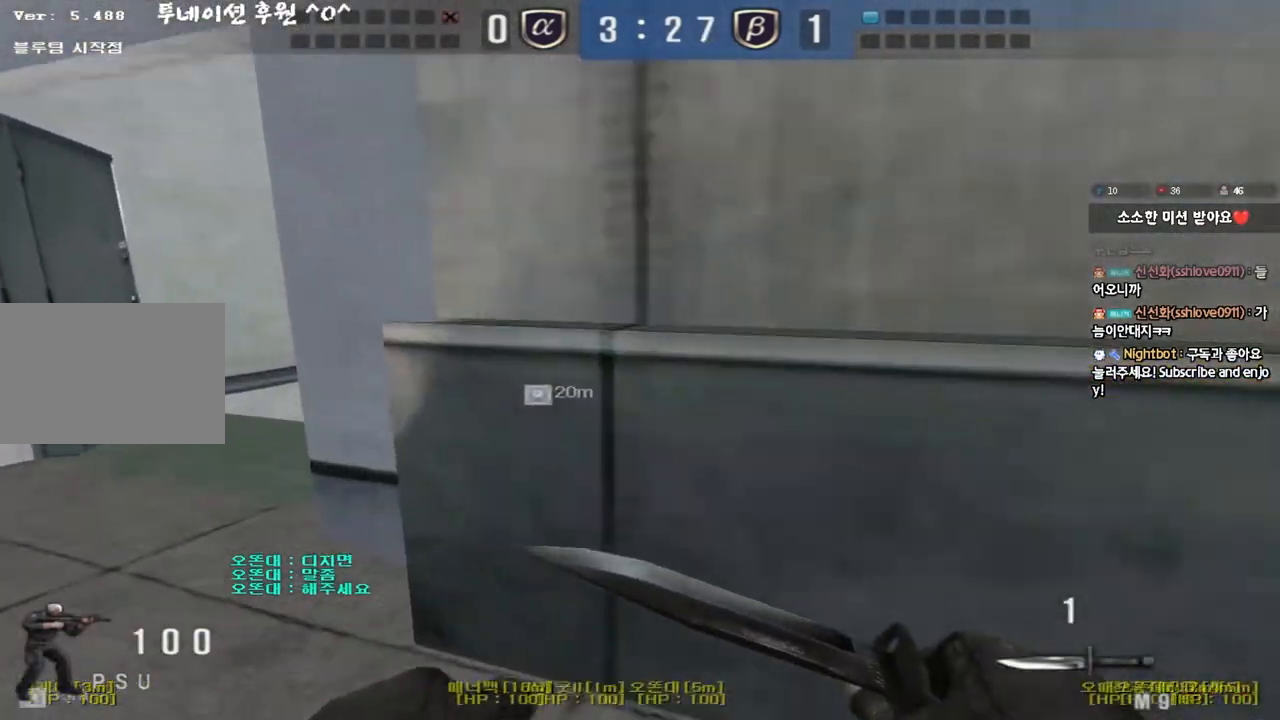
{"keys": ["d", "tab", "w"], "events": [[283, "a", "up"], [317, "d", "down"], [450, "tab", "down"]]}
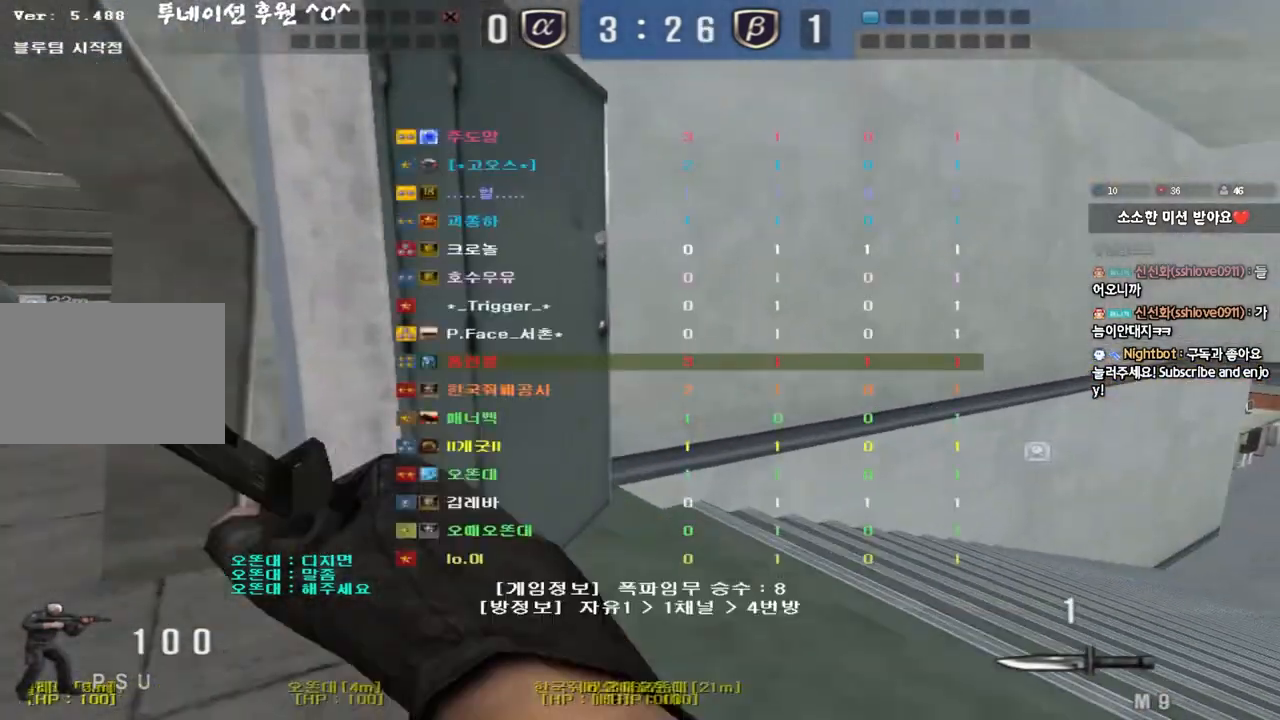
{"keys": ["d", "tab", "w"], "events": []}
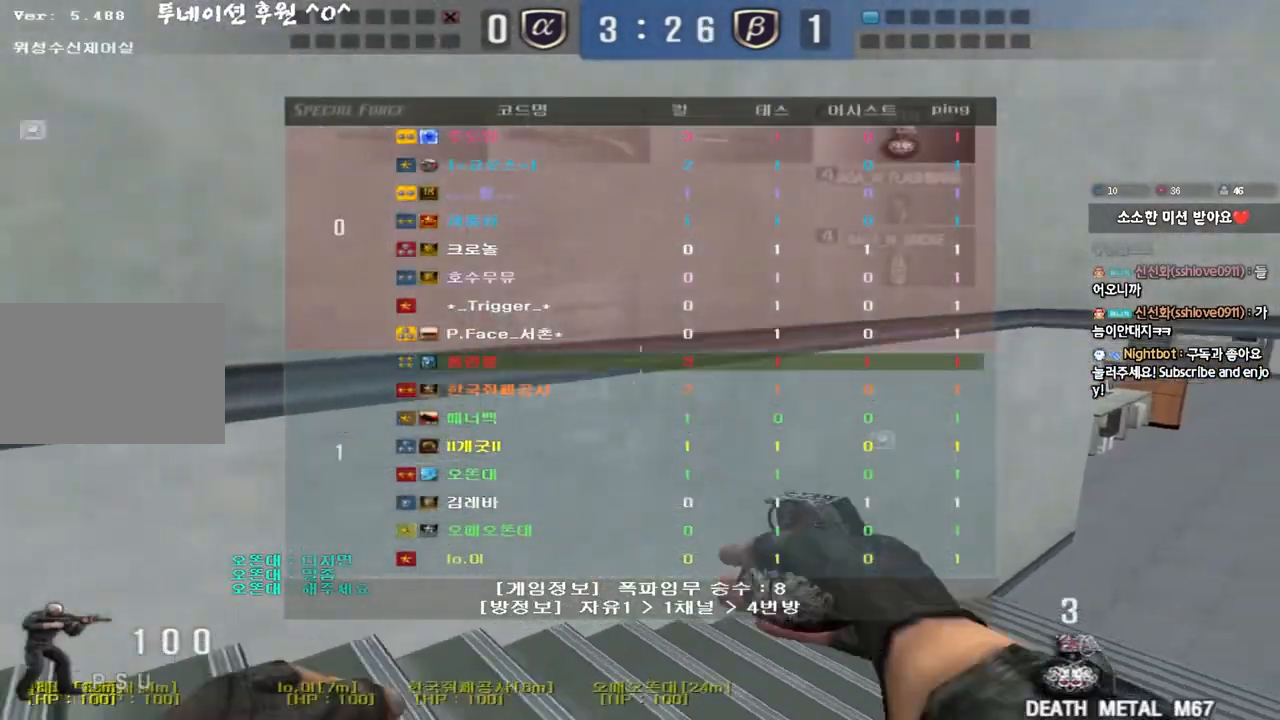
{"keys": ["d", "tab", "w"], "events": []}
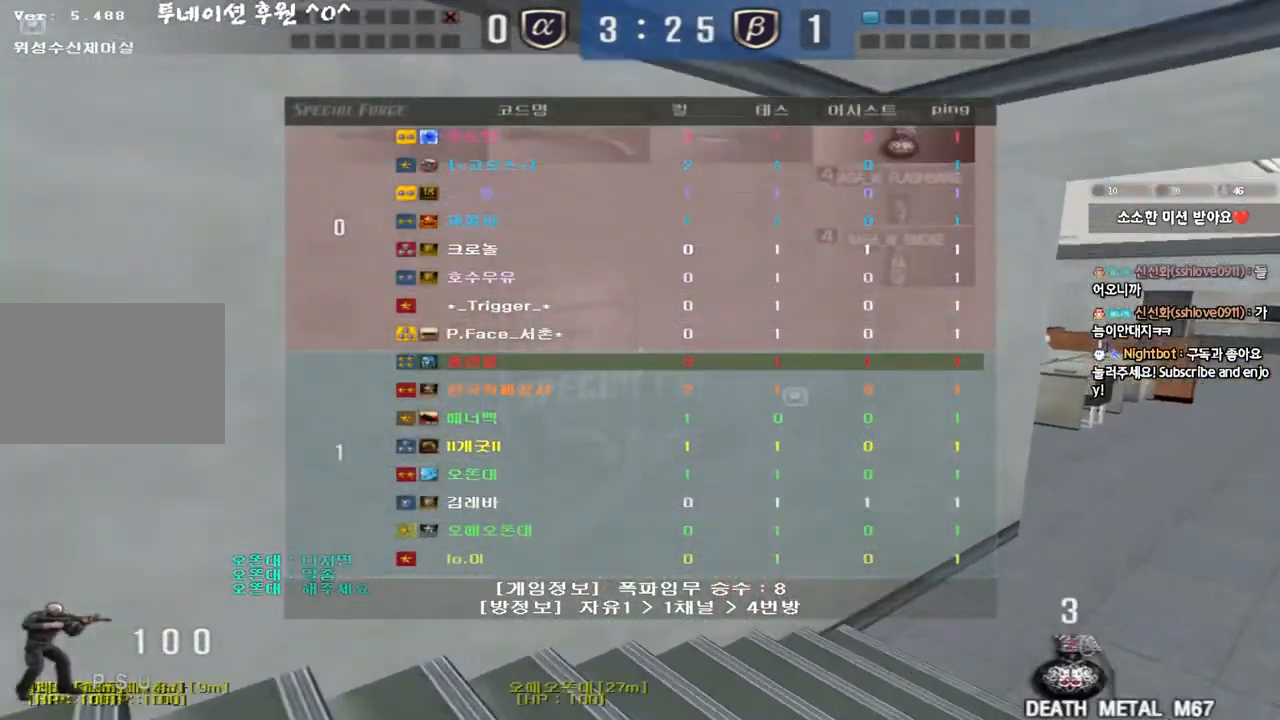
{"keys": ["d", "tab", "w"], "events": []}
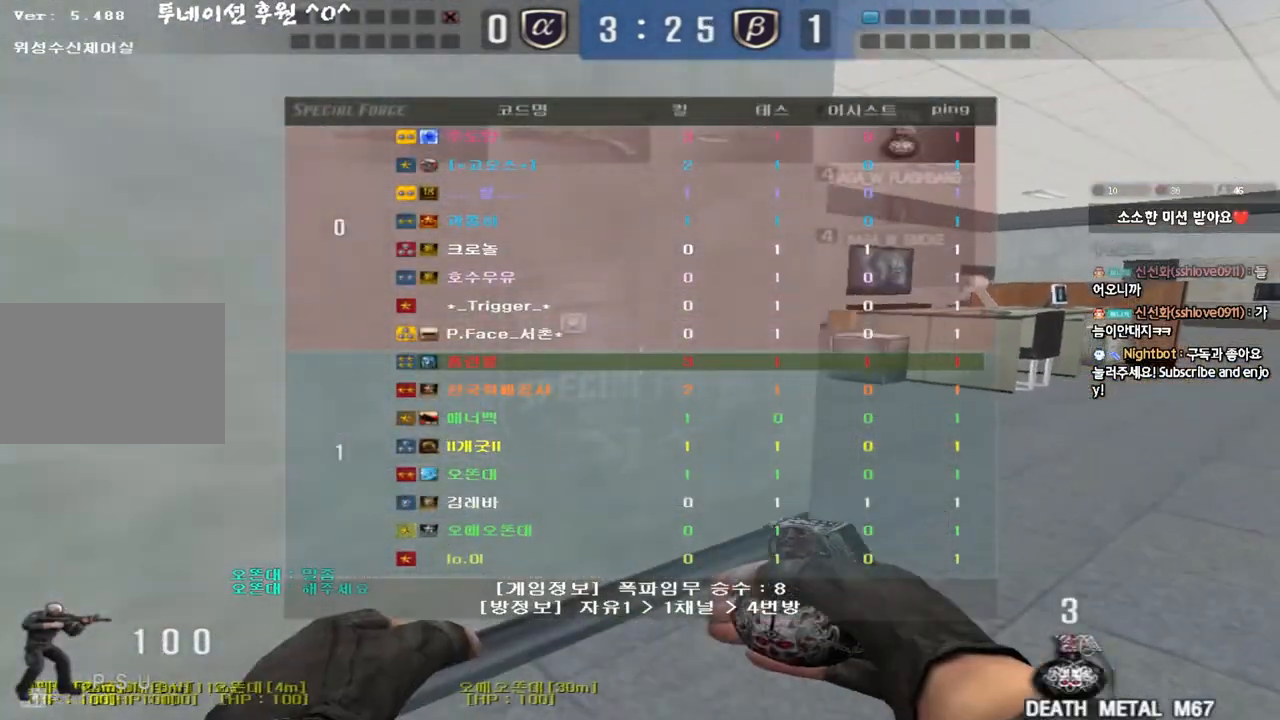
{"keys": ["d", "tab", "w"], "events": []}
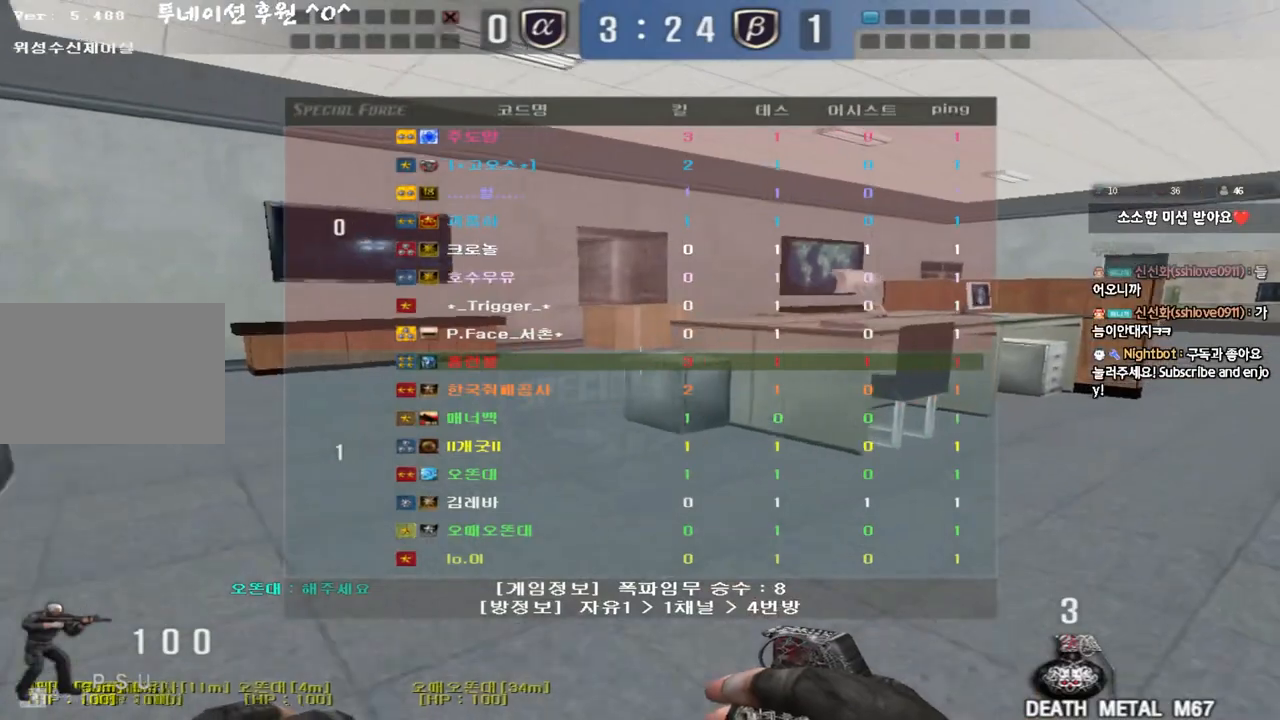
{"keys": ["d", "tab", "w"], "events": []}
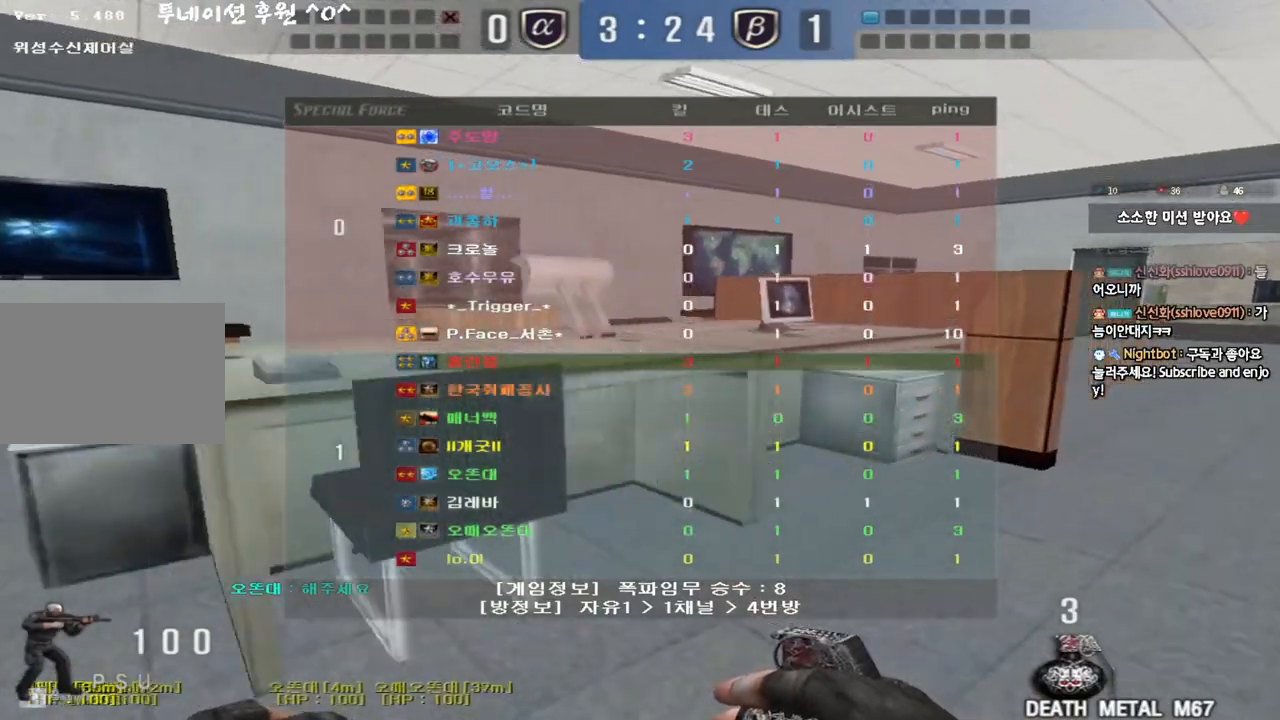
{"keys": ["d", "tab", "w"], "events": []}
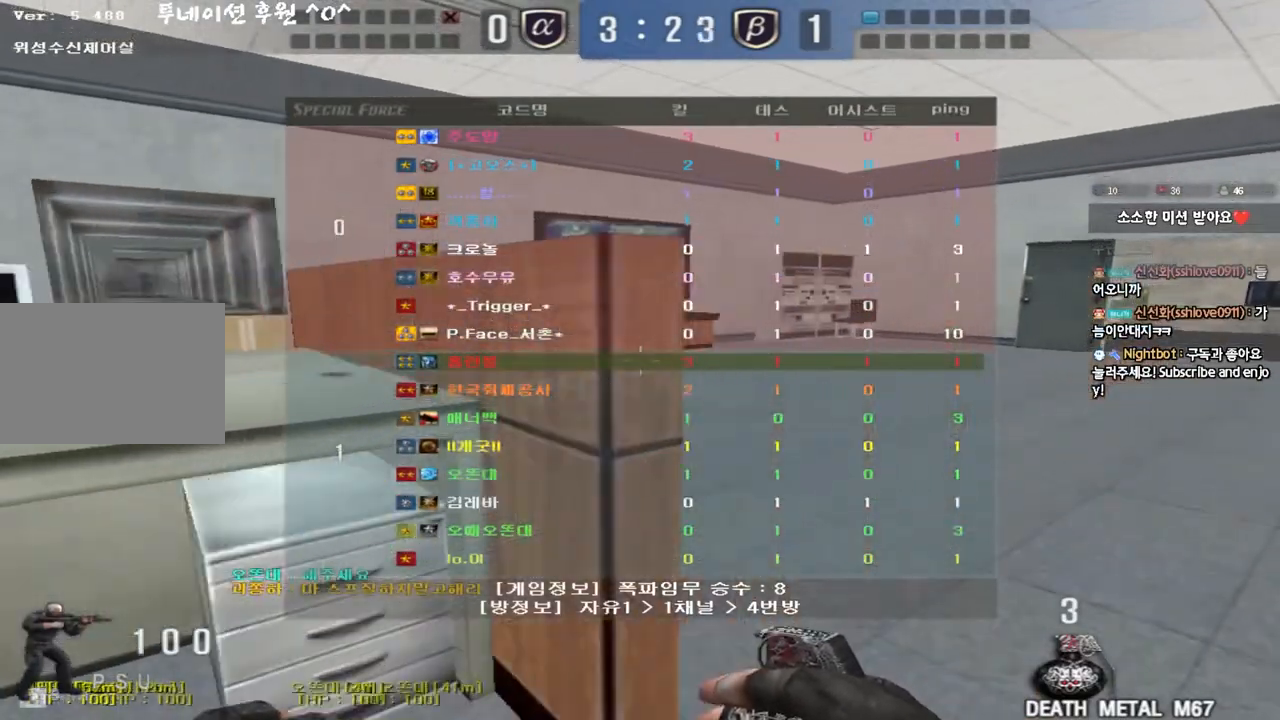
{"keys": ["d", "w"], "events": [[333, "tab", "up"]]}
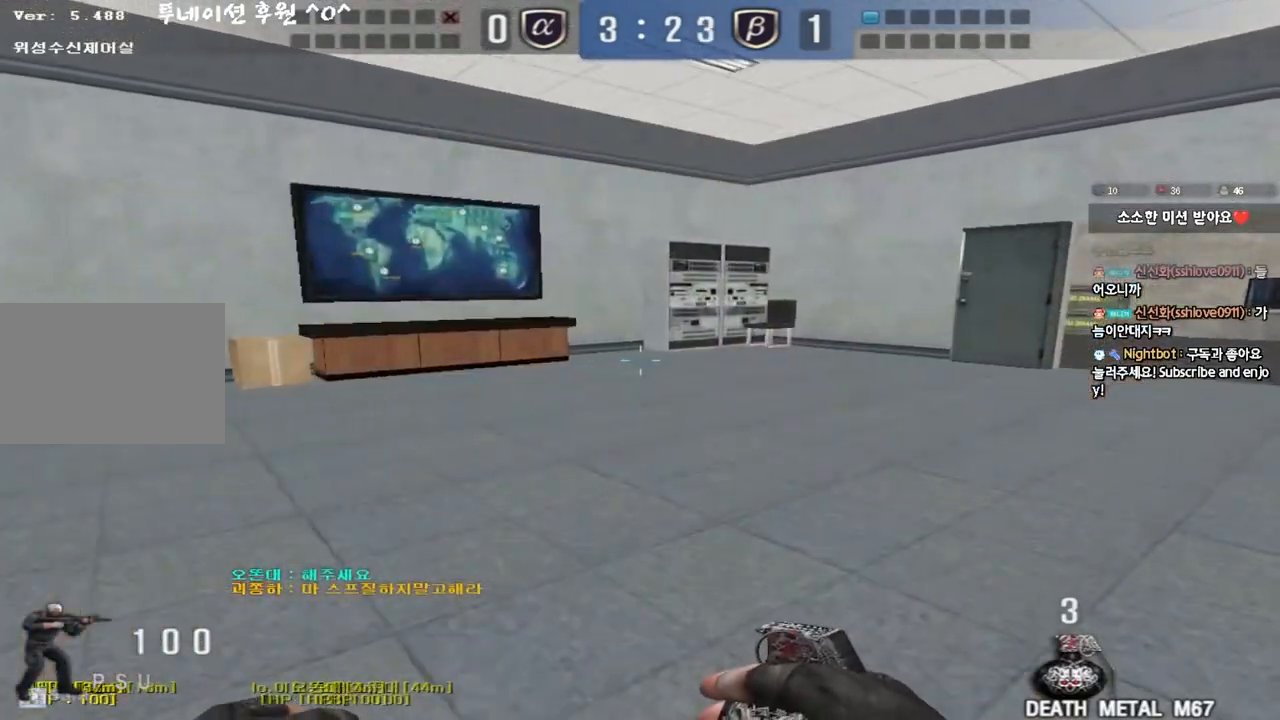
{"keys": ["d", "w"], "events": []}
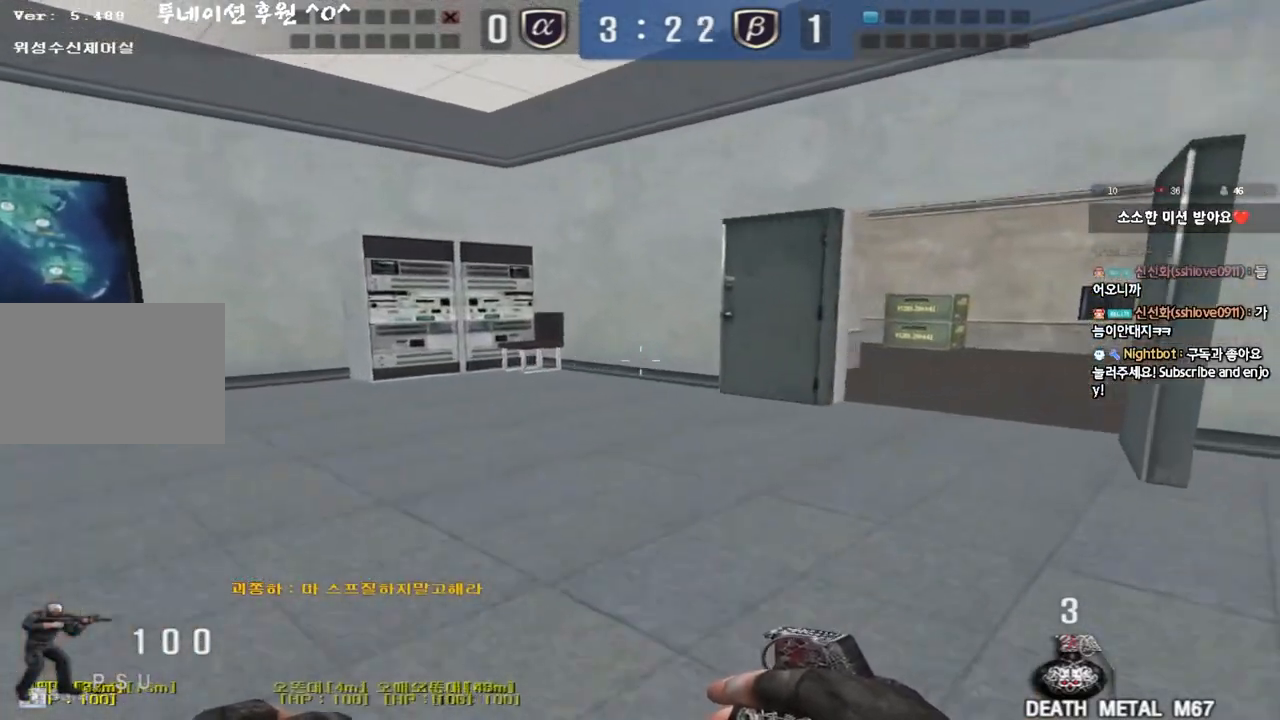
{"keys": ["d", "w"], "events": []}
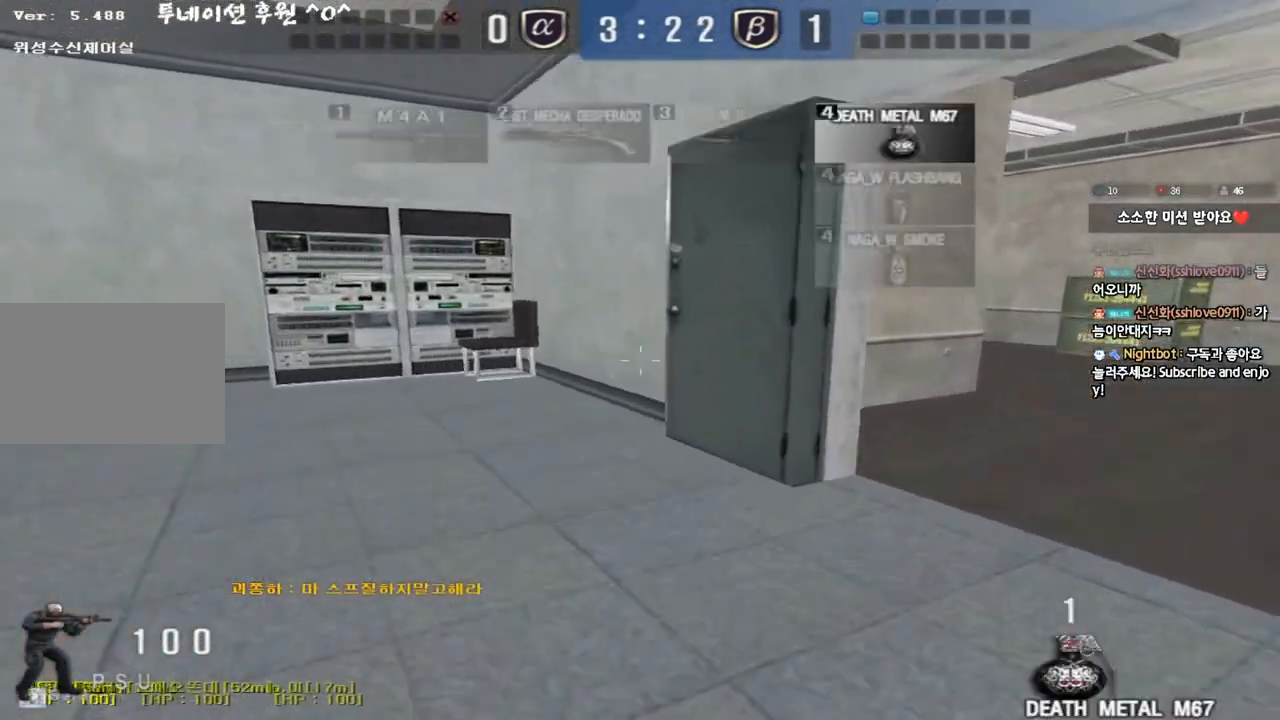
{"keys": ["d", "tab"], "events": [[83, "tab", "down"], [467, "w", "up"]]}
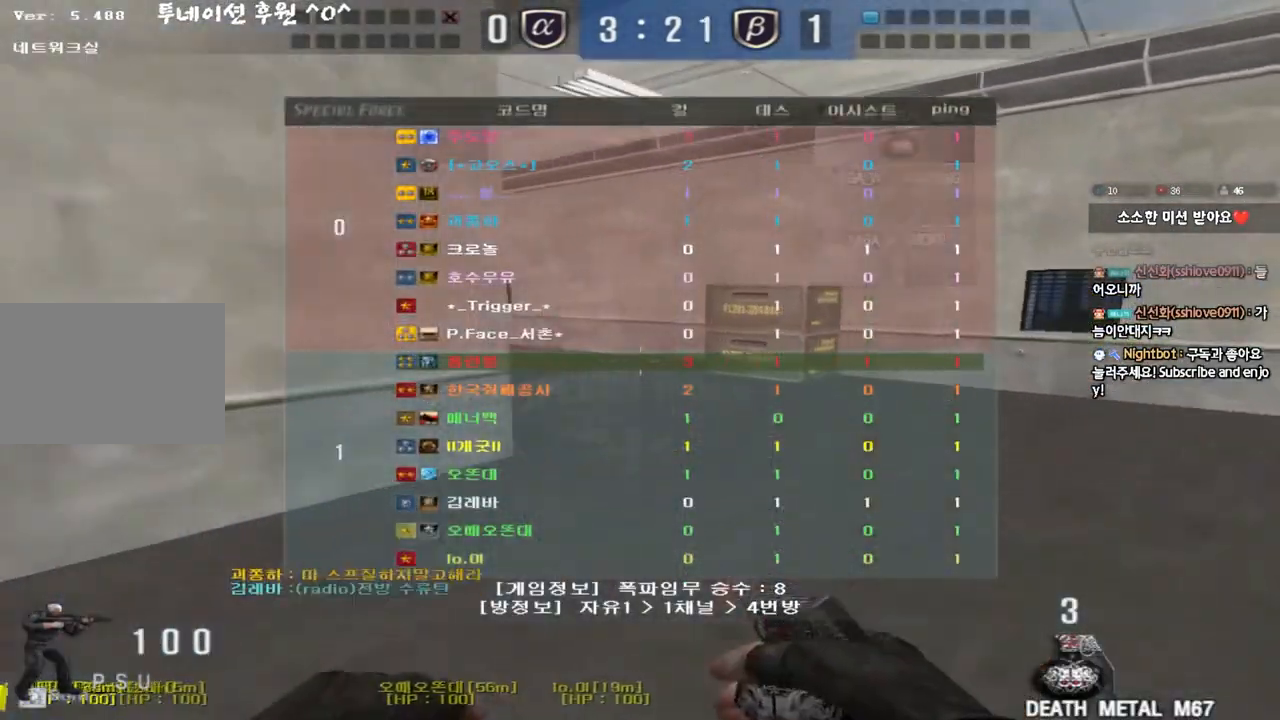
{"keys": ["d", "s"], "events": [[83, "s", "down"], [350, "tab", "up"]]}
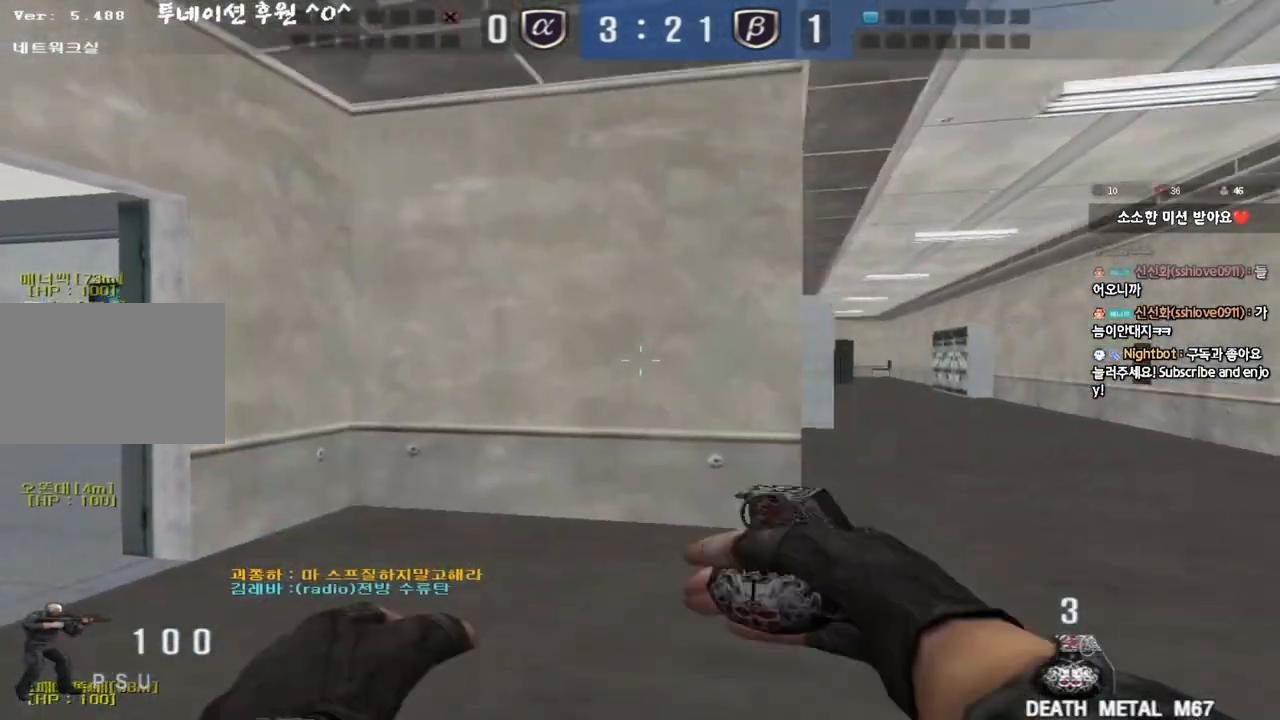
{"keys": ["ctrl"], "events": [[133, "ctrl", "down"], [150, "d", "up"], [150, "s", "up"]]}
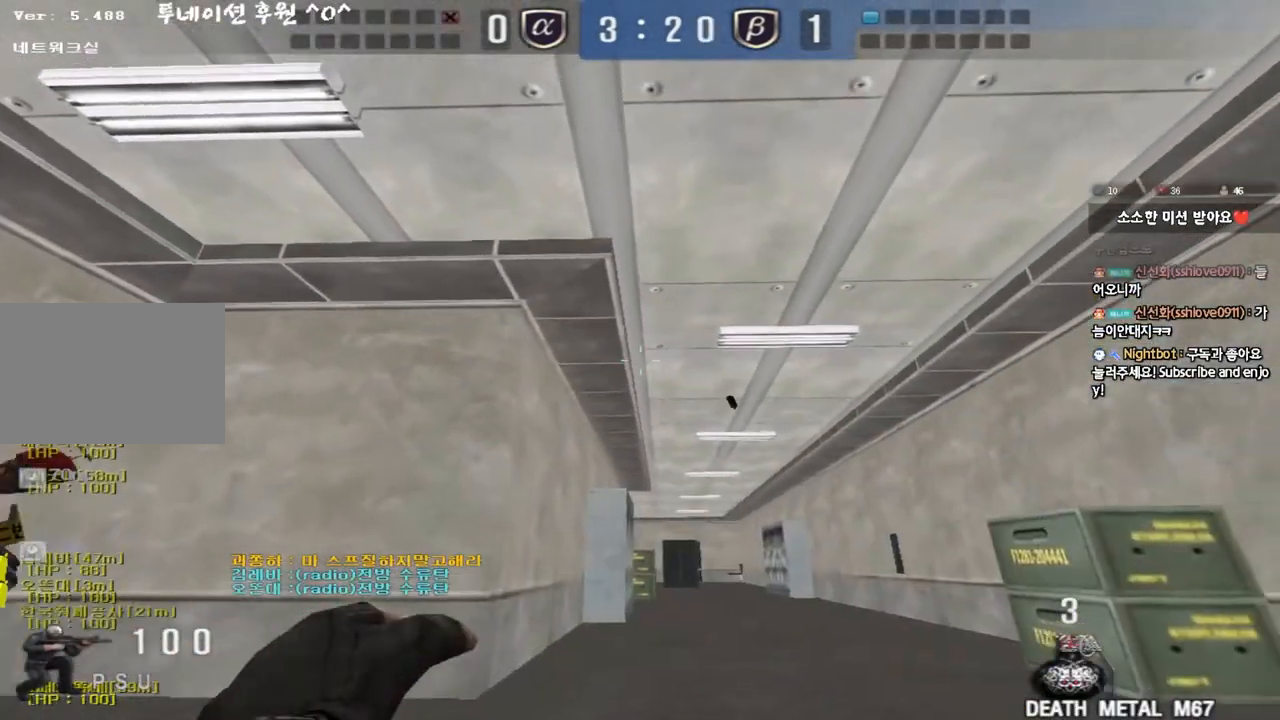
{"keys": ["ctrl"], "events": []}
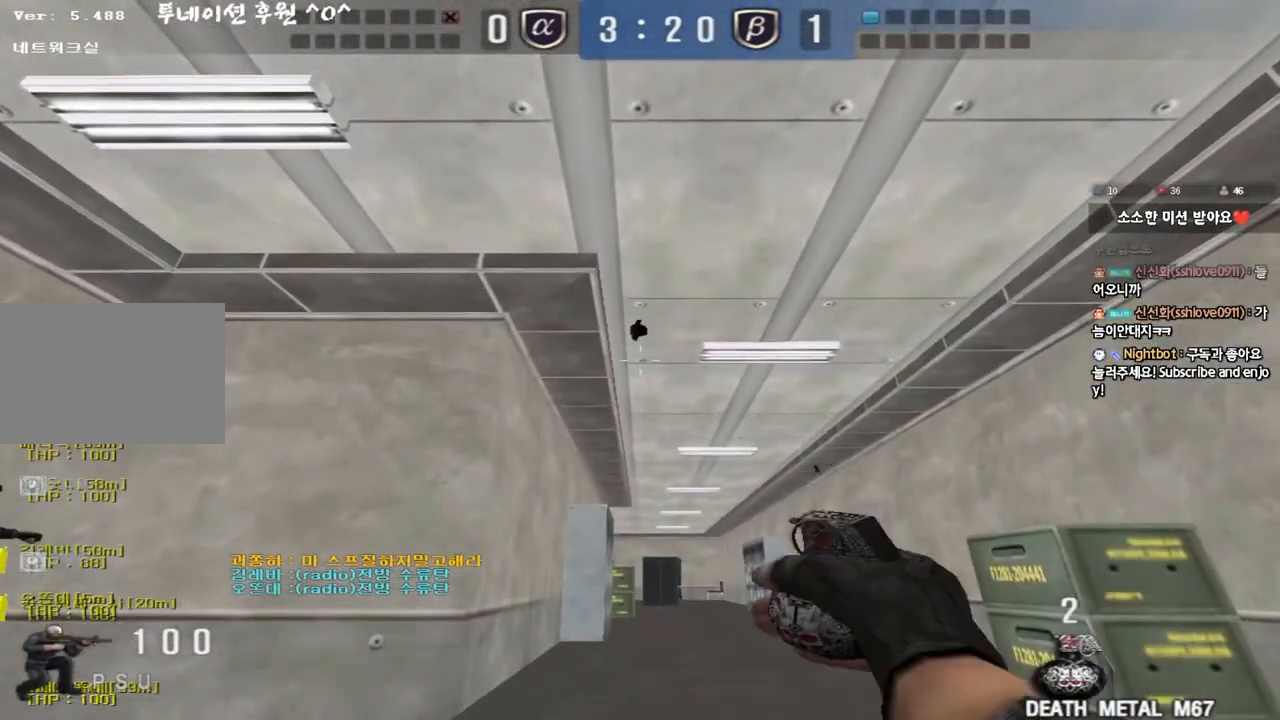
{"keys": ["ctrl"], "events": [[33, "a", "down"], [117, "a", "up"]]}
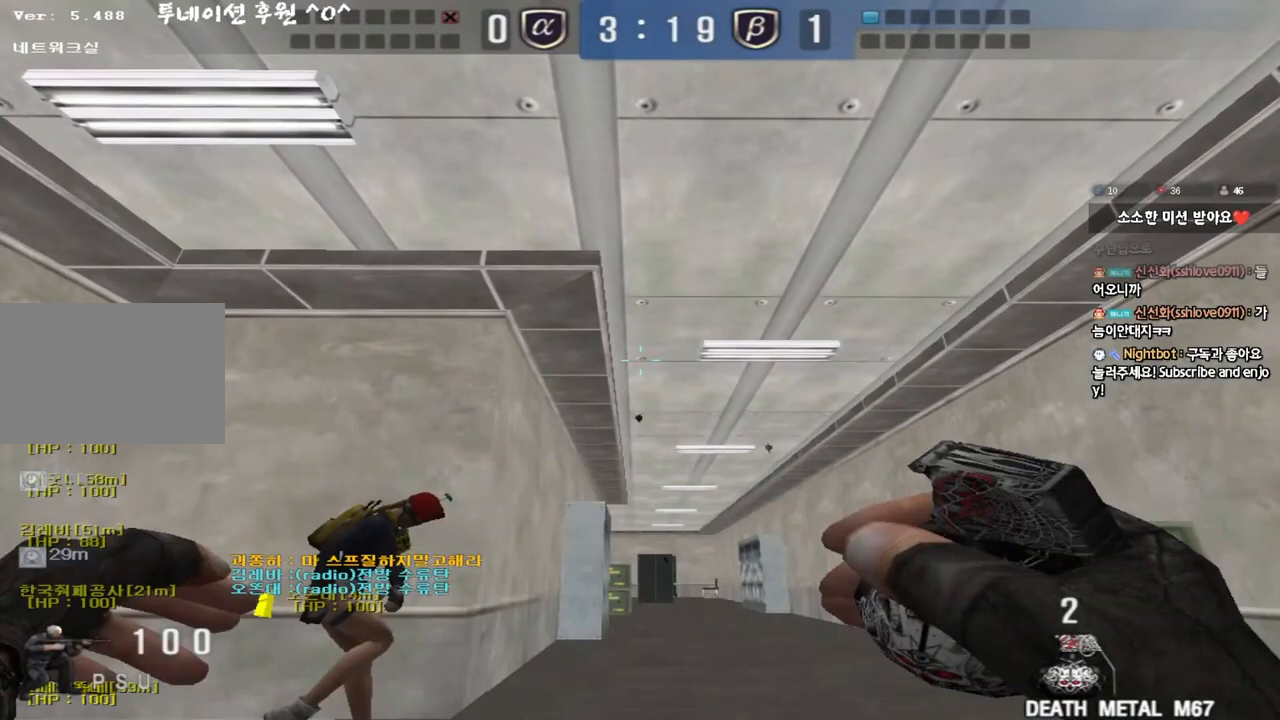
{"keys": ["a", "ctrl", "w"], "events": [[467, "a", "down"], [500, "w", "down"]]}
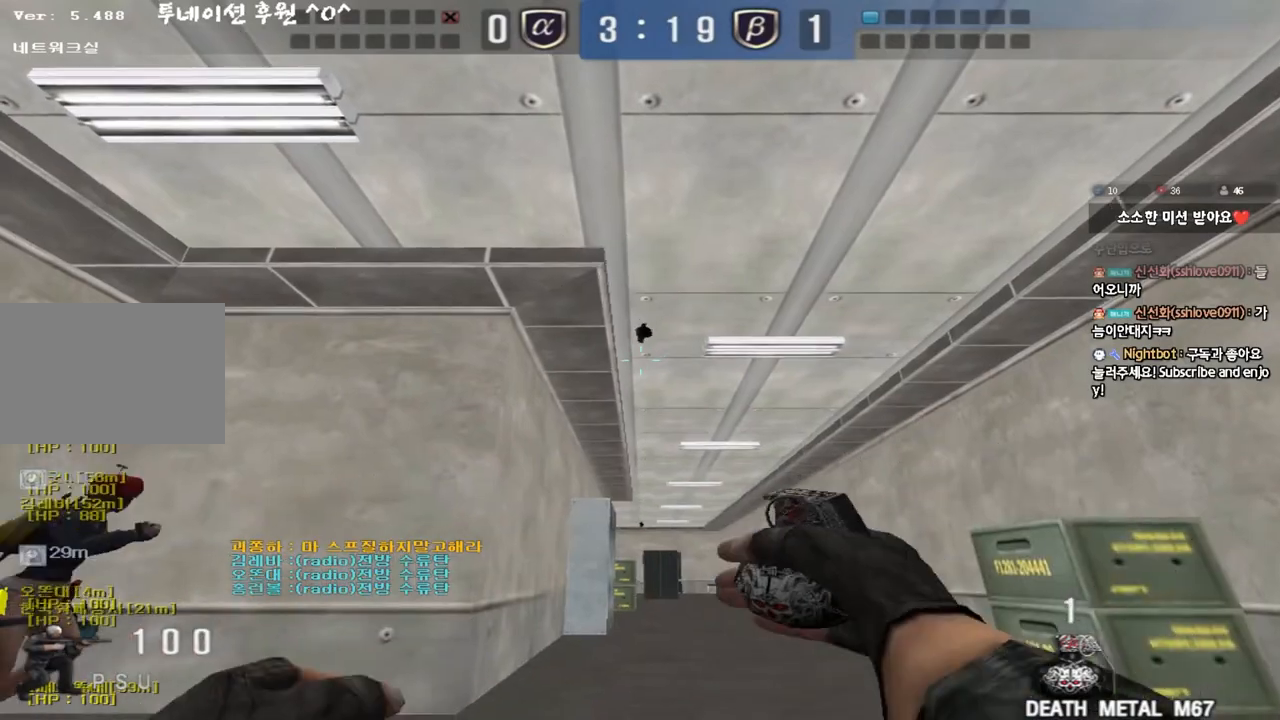
{"keys": ["a", "w"], "events": [[33, "ctrl", "up"]]}
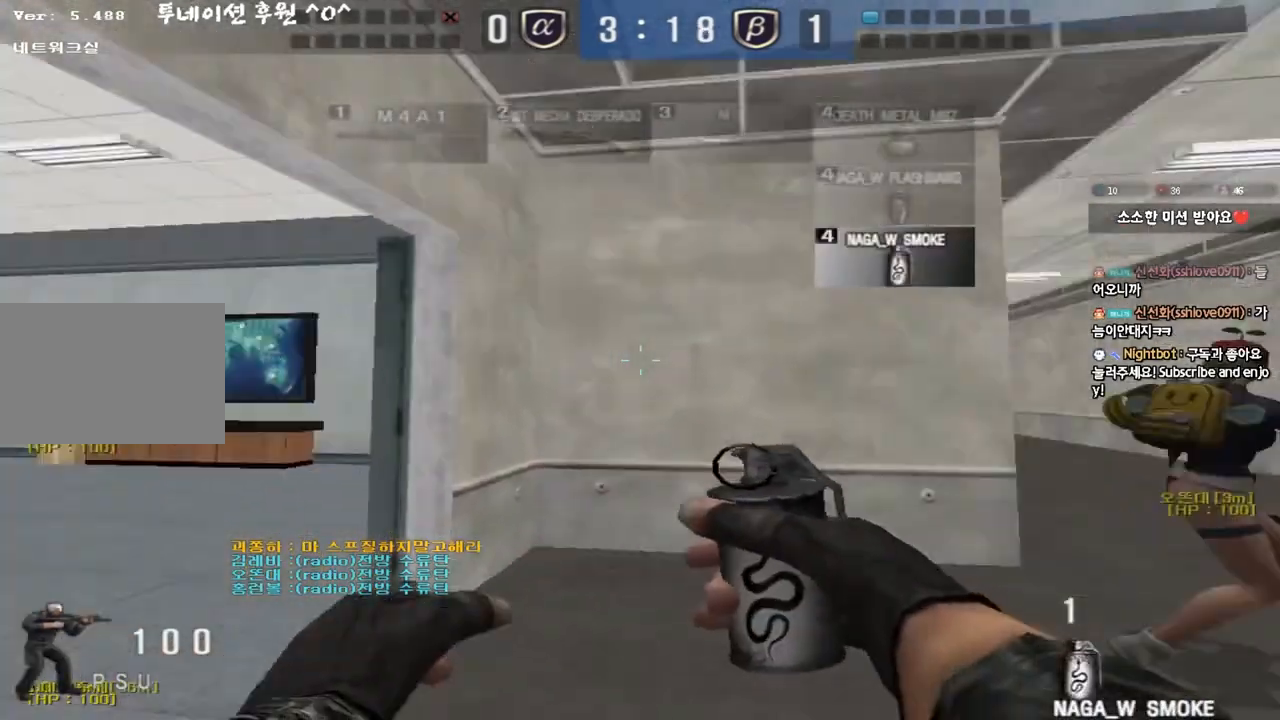
{"keys": ["shift"], "events": [[17, "shift", "down"], [17, "w", "up"], [33, "a", "up"]]}
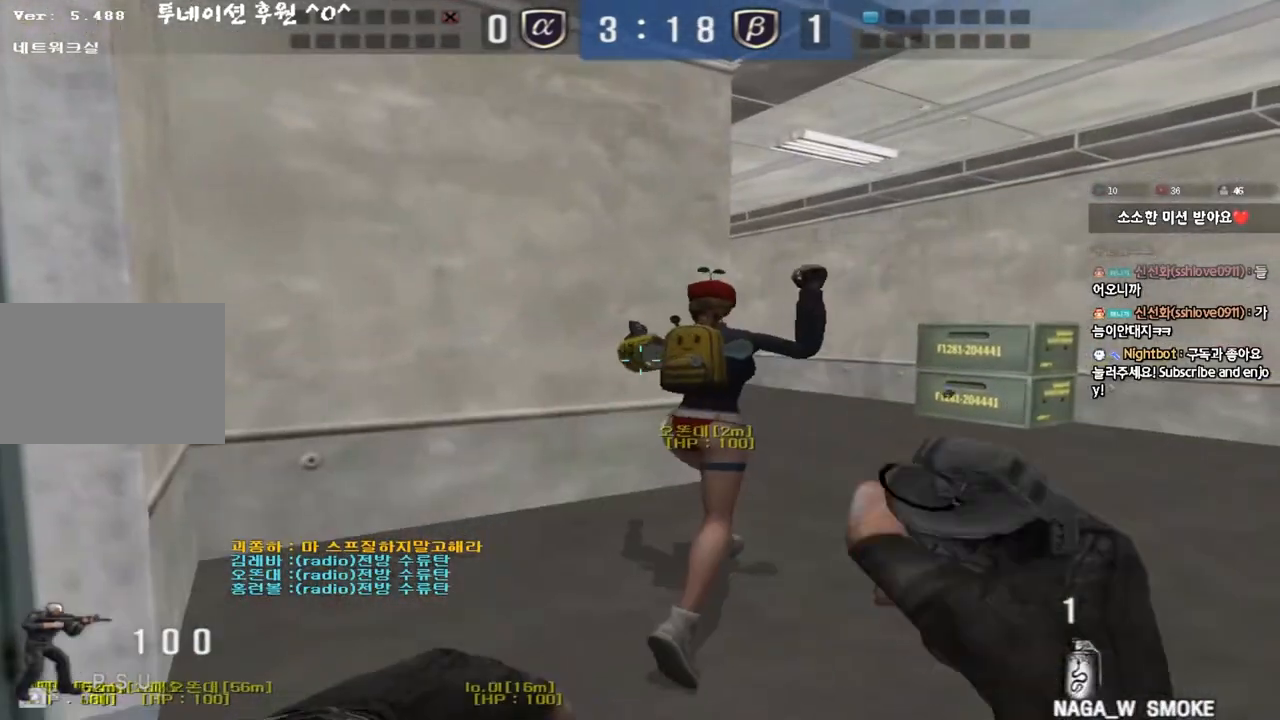
{"keys": ["a", "w"], "events": [[167, "a", "down"], [183, "shift", "up"], [183, "w", "down"]]}
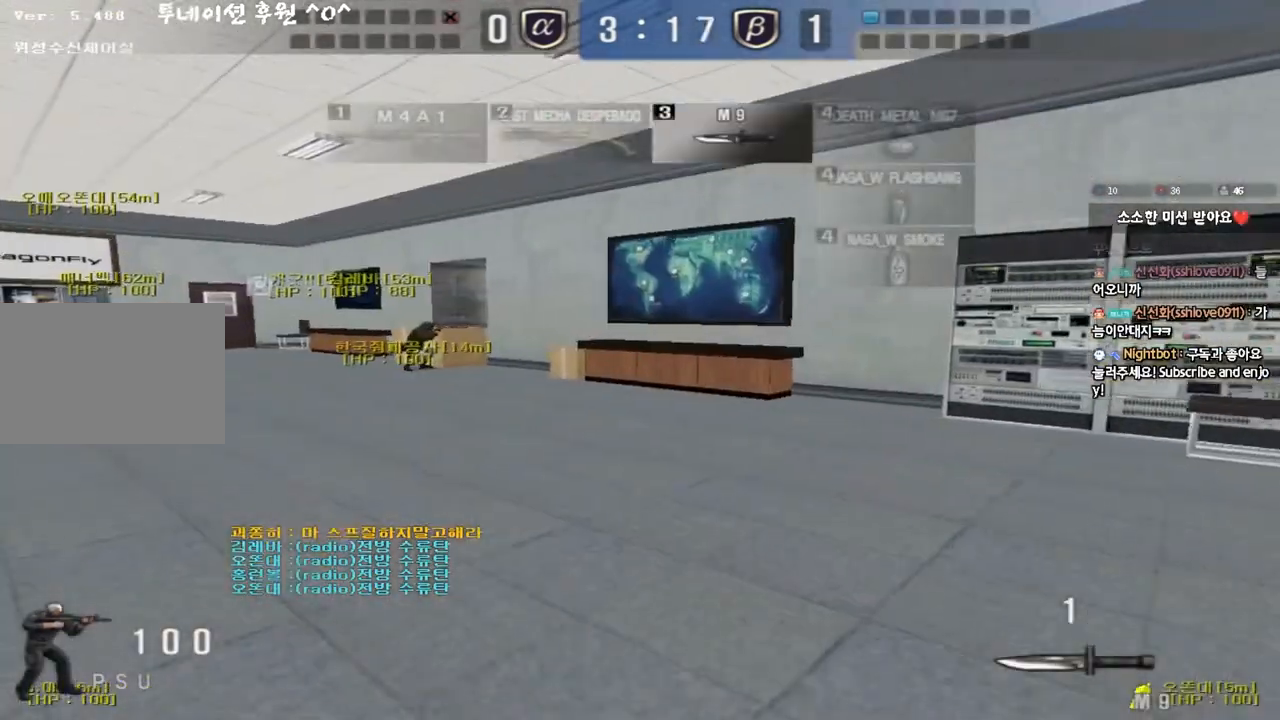
{"keys": ["a", "w"], "events": []}
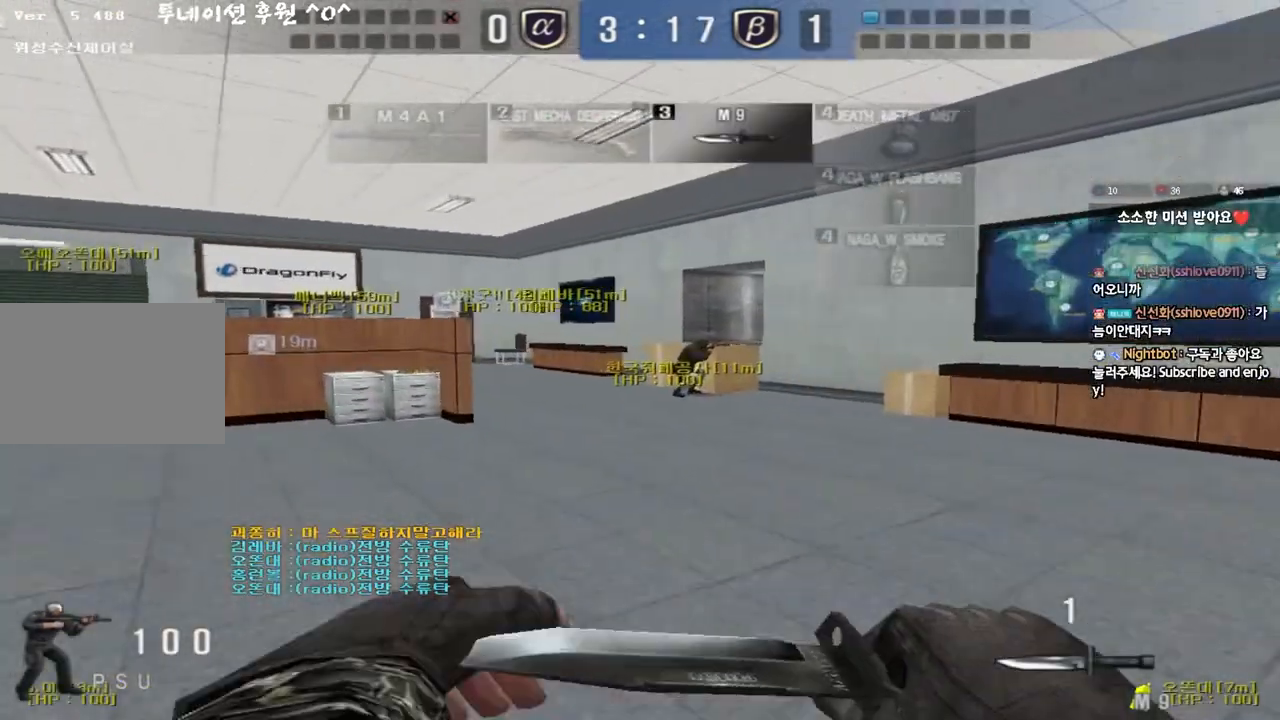
{"keys": ["a", "w"], "events": []}
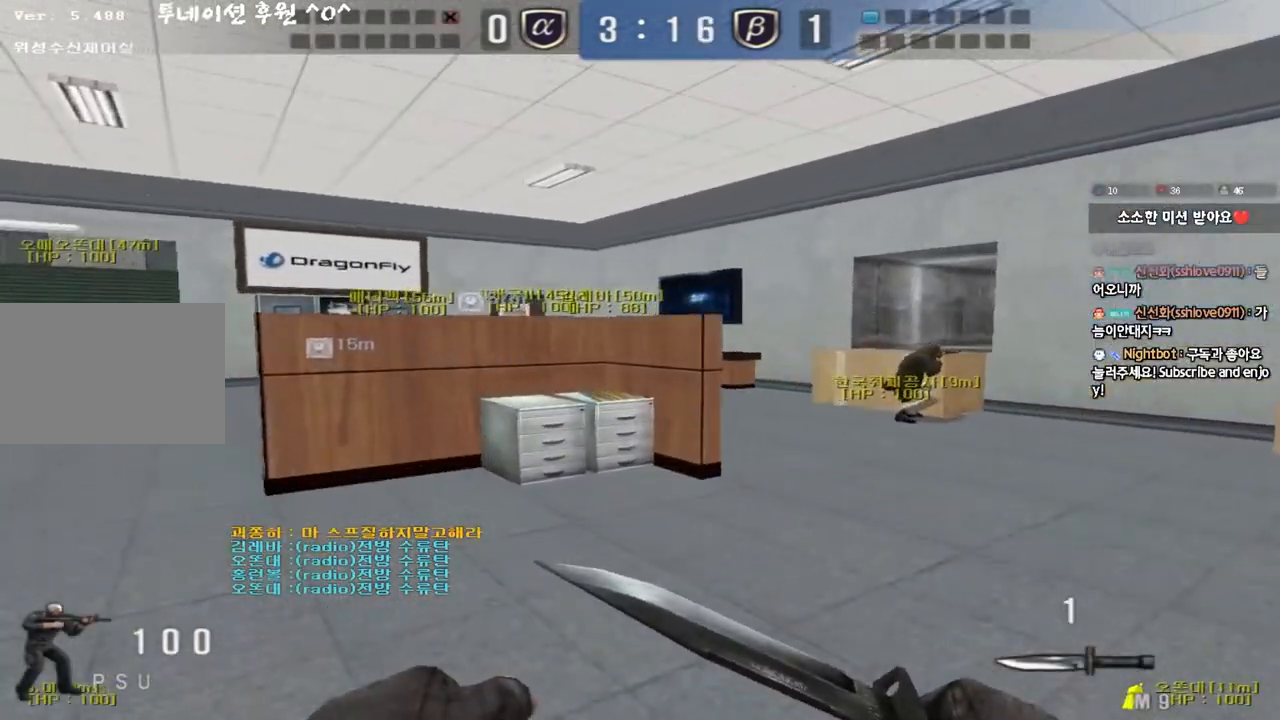
{"keys": ["a", "w"], "events": []}